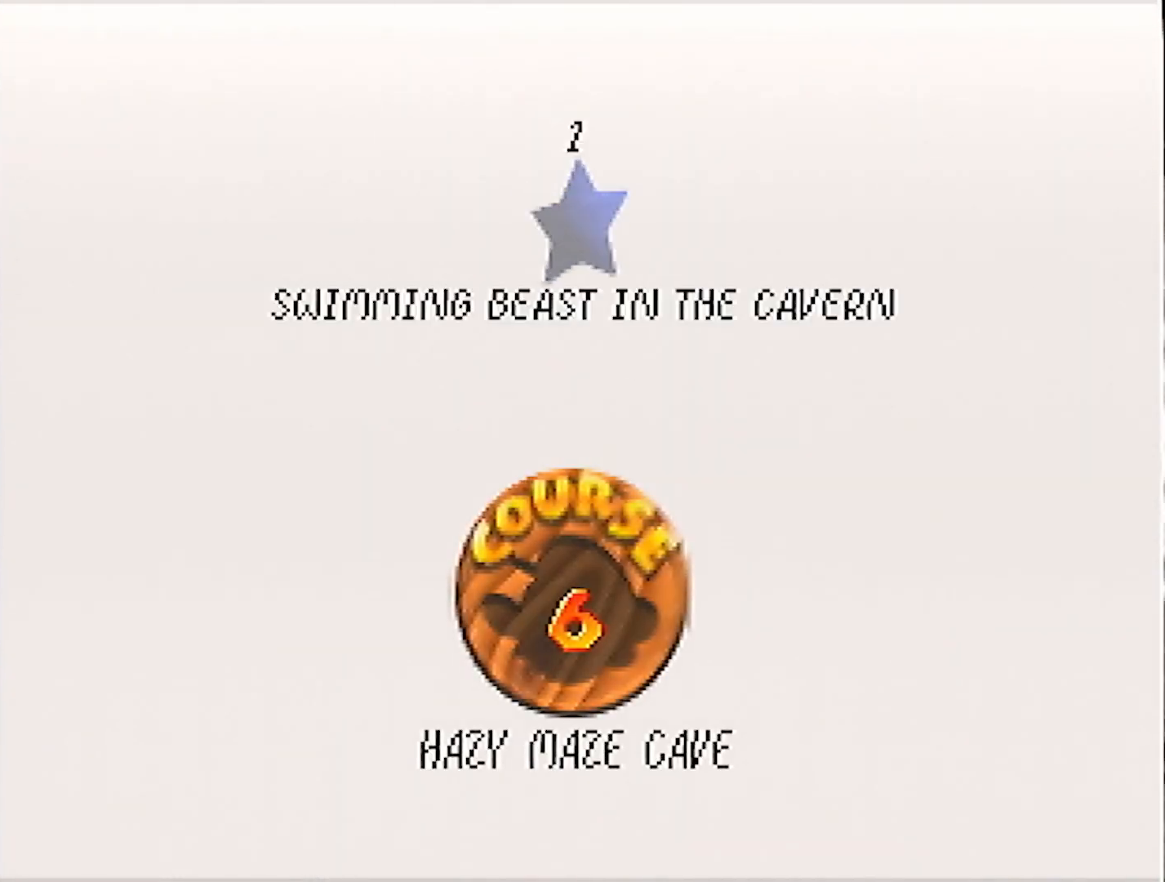
Gameplay with a controller (Nintendo layout); each line is a JSON object with the inputs held at the frame after it. "events" lists button and stick changes between this image and that frame as [ms after this image, input, new state], when the widget could be followed in between. Not read: L3 R3 START.
{"buttons": [], "left_stick": "center", "events": [[33, "A", "up"], [67, "A", "down"], [67, "B", "up"], [134, "A", "up"], [134, "B", "down"], [167, "A", "down"], [234, "A", "up"], [267, "B", "up"]]}
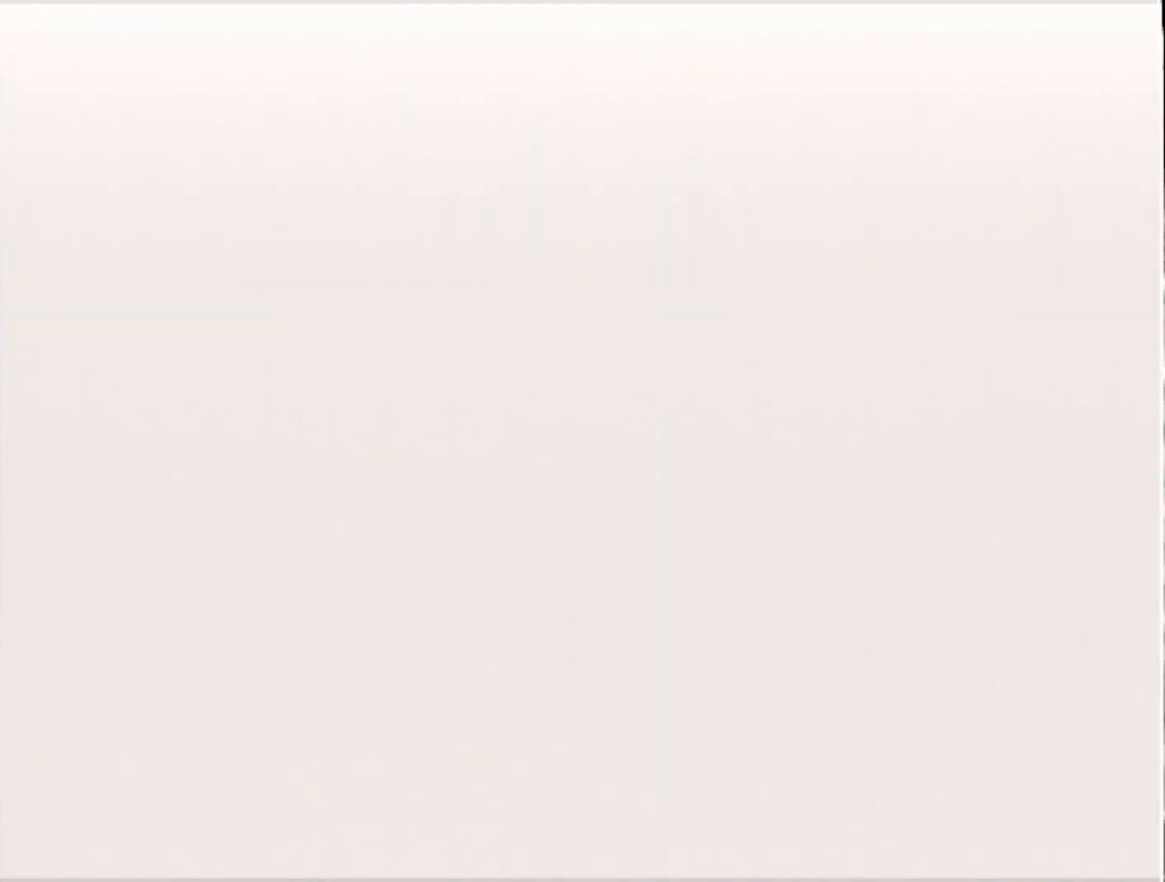
{"buttons": [], "left_stick": "center", "events": []}
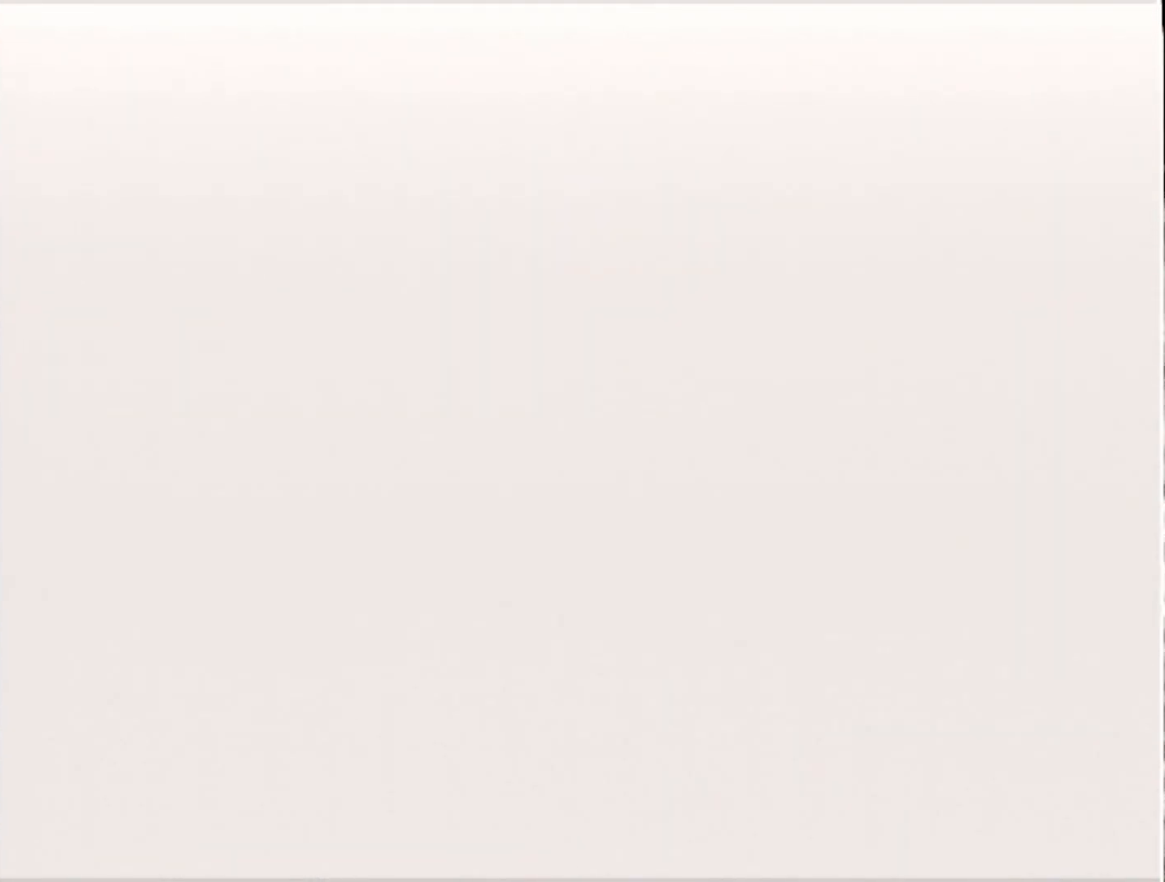
{"buttons": [], "left_stick": "up", "events": [[100, "C_DOWN", "down"], [100, "C_LEFT", "down"], [234, "C_DOWN", "up"], [267, "C_LEFT", "up"], [367, "left_stick", "up"]]}
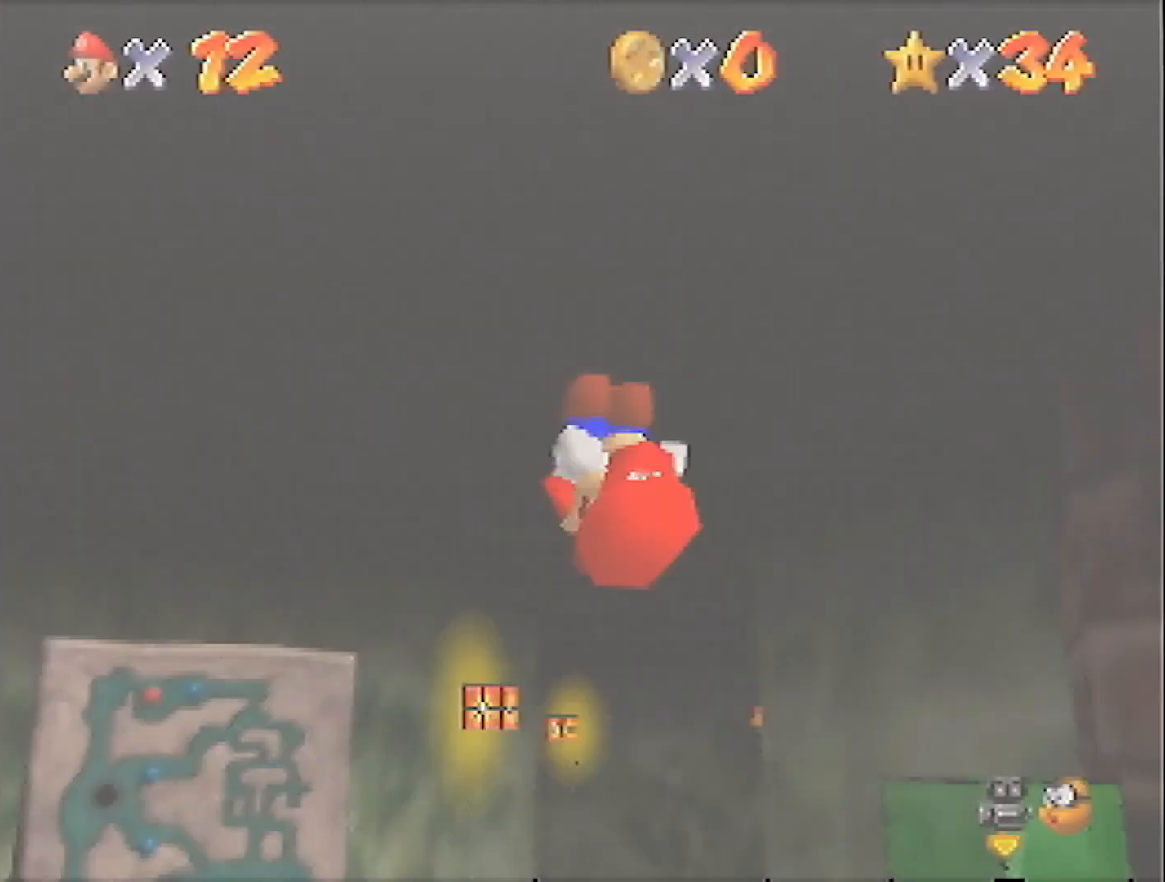
{"buttons": [], "left_stick": "up-left", "events": [[333, "left_stick", "up-left"]]}
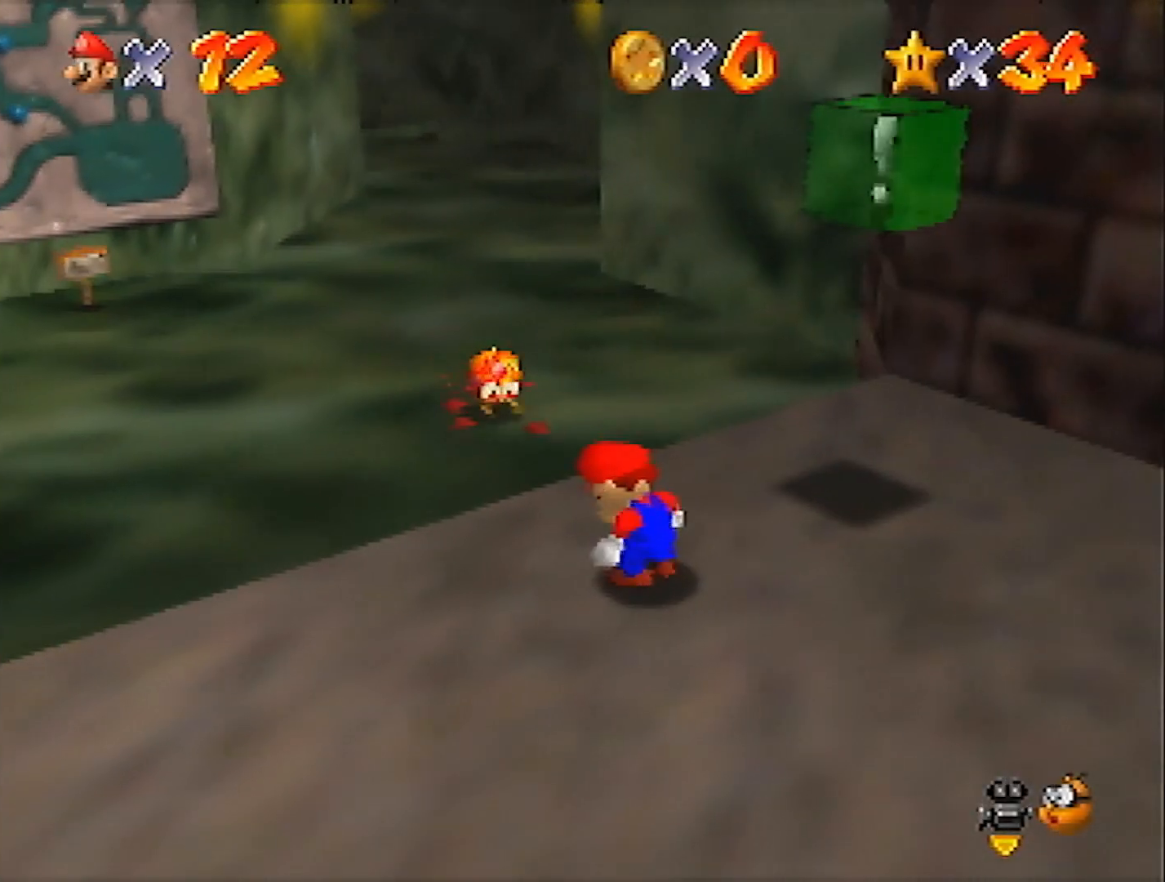
{"buttons": ["A"], "left_stick": "up-left", "events": [[434, "A", "down"]]}
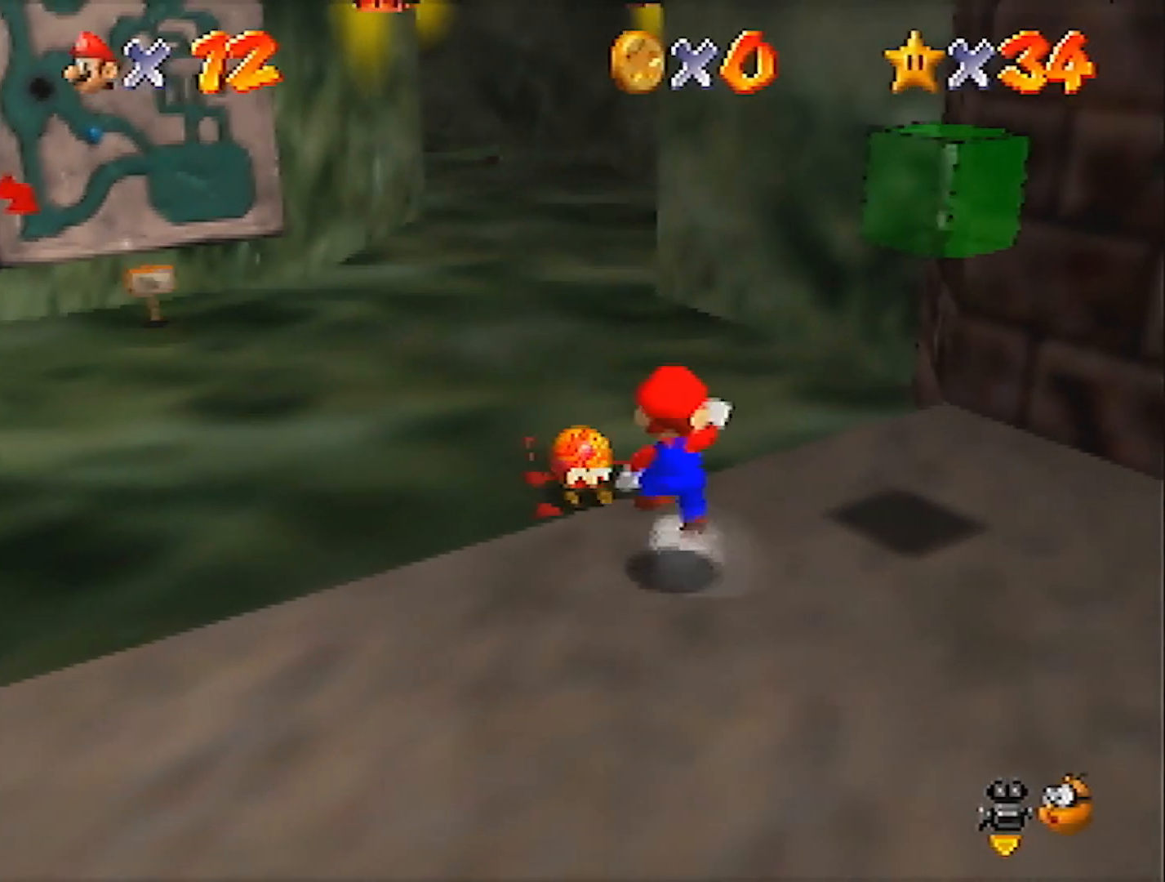
{"buttons": [], "left_stick": "down-right", "events": [[33, "A", "up"], [200, "left_stick", "center"], [300, "left_stick", "down-right"]]}
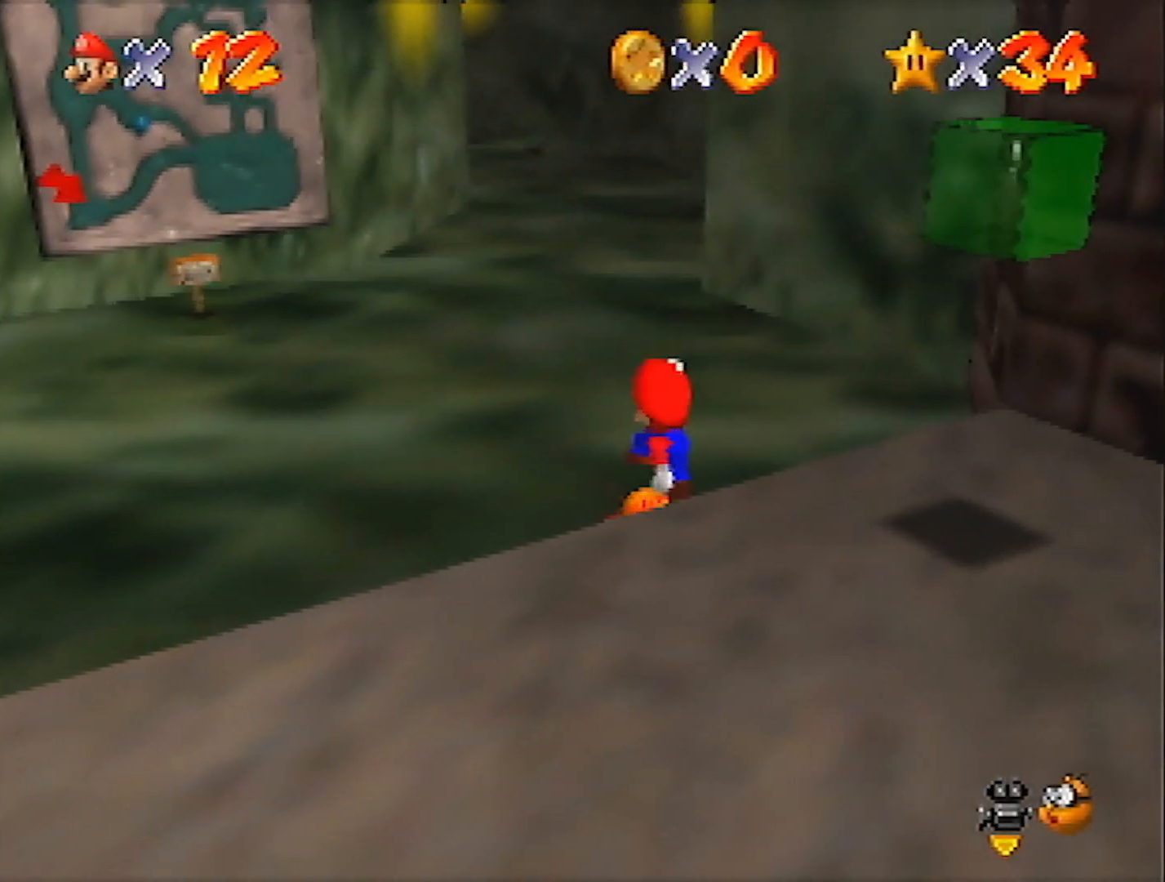
{"buttons": [], "left_stick": "up-left", "events": [[267, "B", "down"], [300, "left_stick", "up-left"], [501, "B", "up"]]}
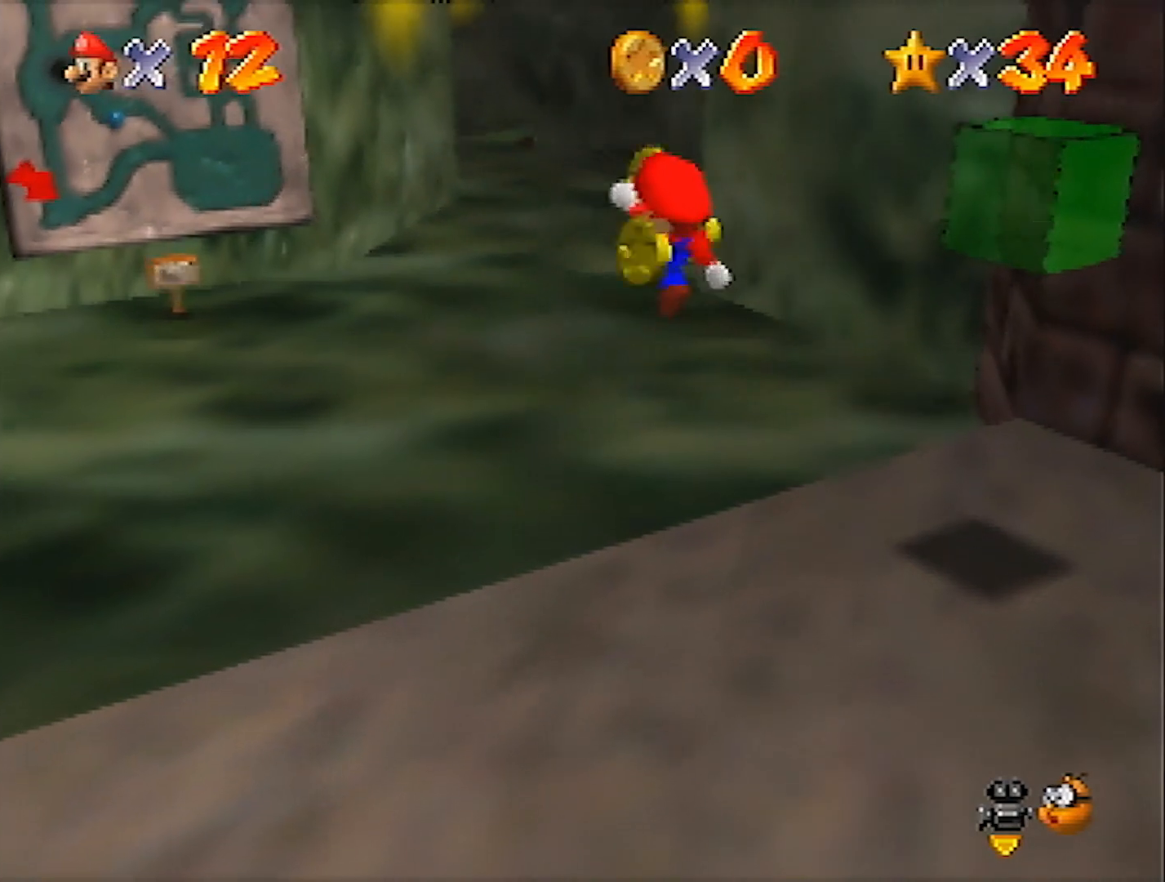
{"buttons": [], "left_stick": "up", "events": [[400, "left_stick", "up"]]}
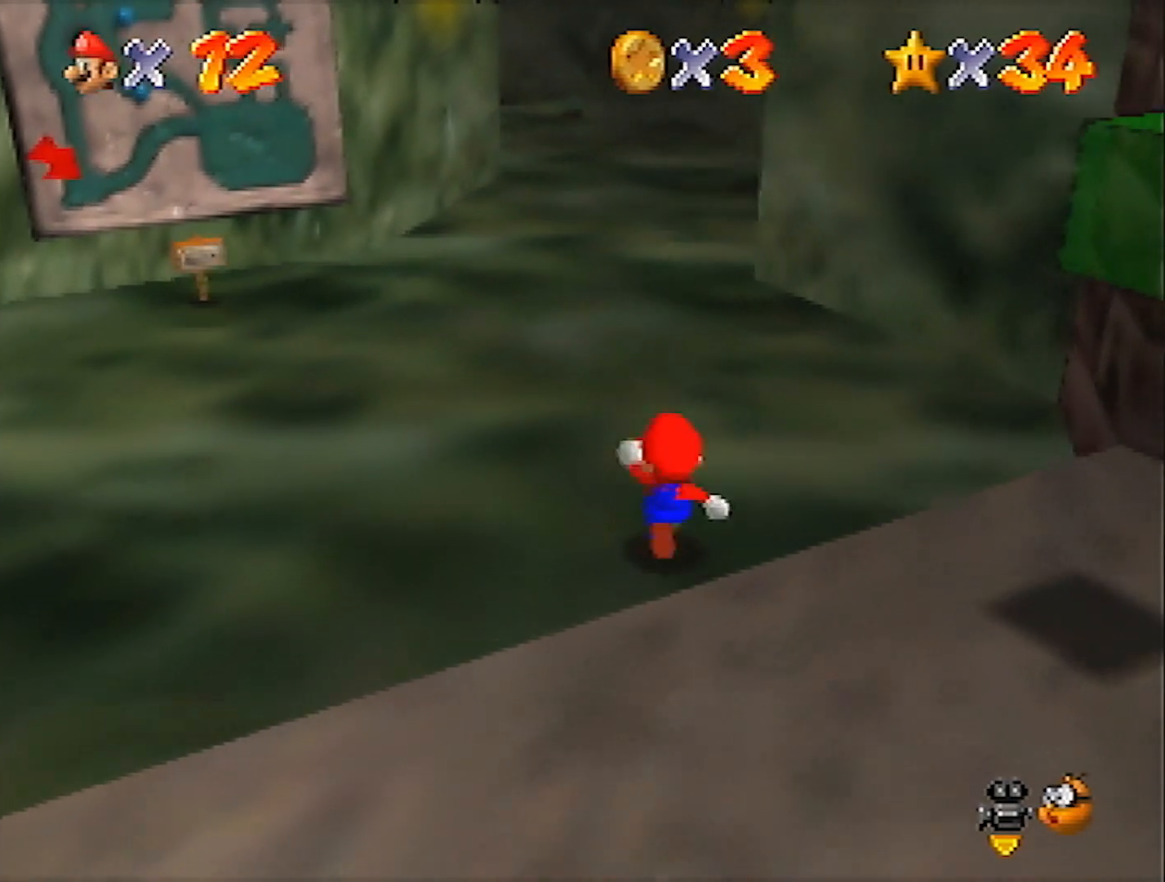
{"buttons": ["Z"], "left_stick": "up", "events": [[300, "Z", "down"], [367, "A", "down"], [501, "A", "up"]]}
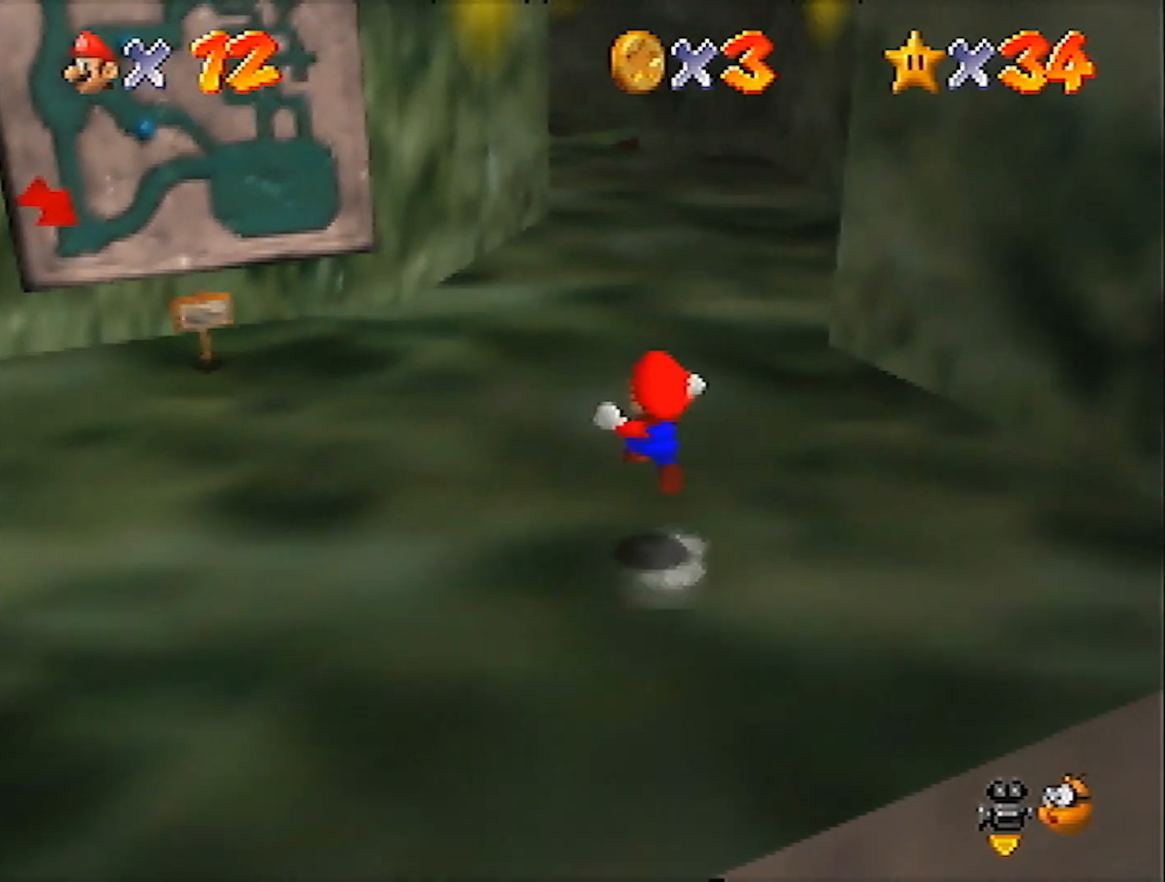
{"buttons": [], "left_stick": "up", "events": [[267, "Z", "up"]]}
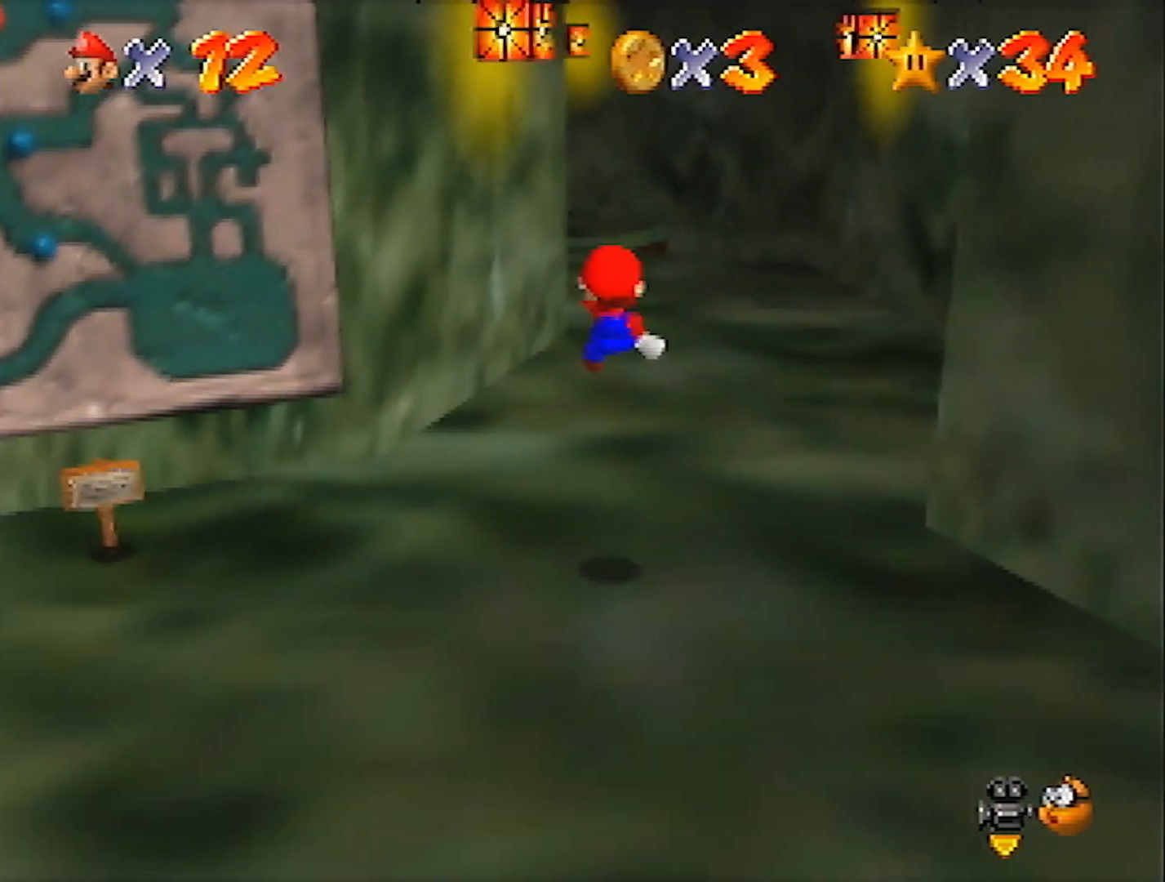
{"buttons": [], "left_stick": "up", "events": []}
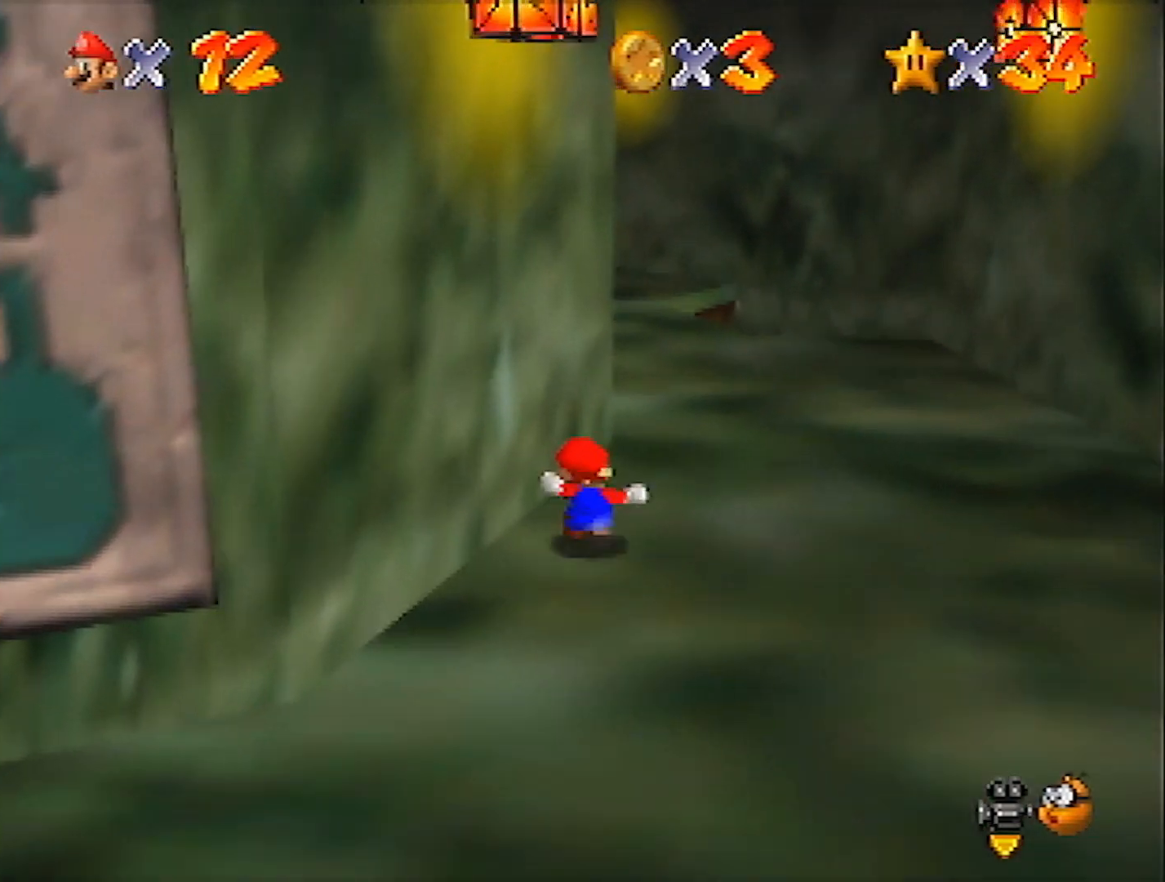
{"buttons": [], "left_stick": "center", "events": [[300, "left_stick", "center"]]}
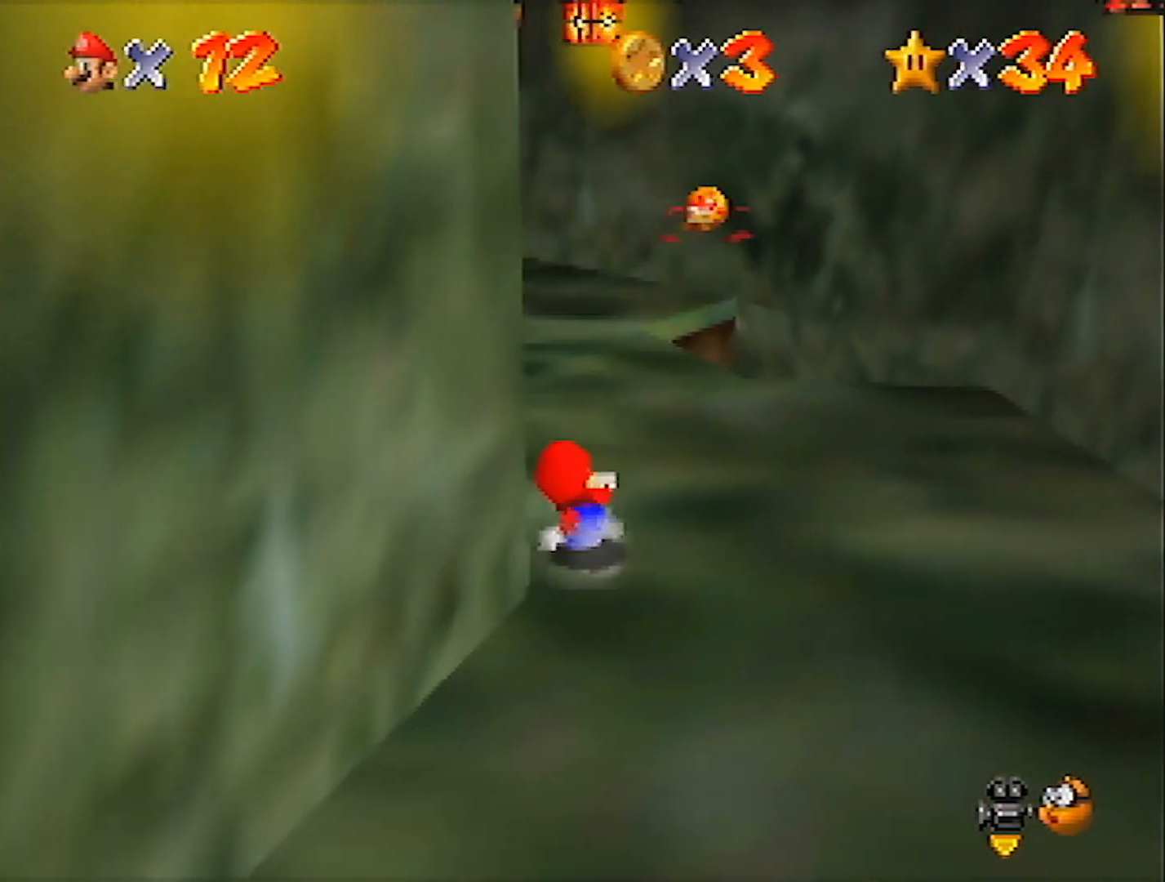
{"buttons": [], "left_stick": "center", "events": []}
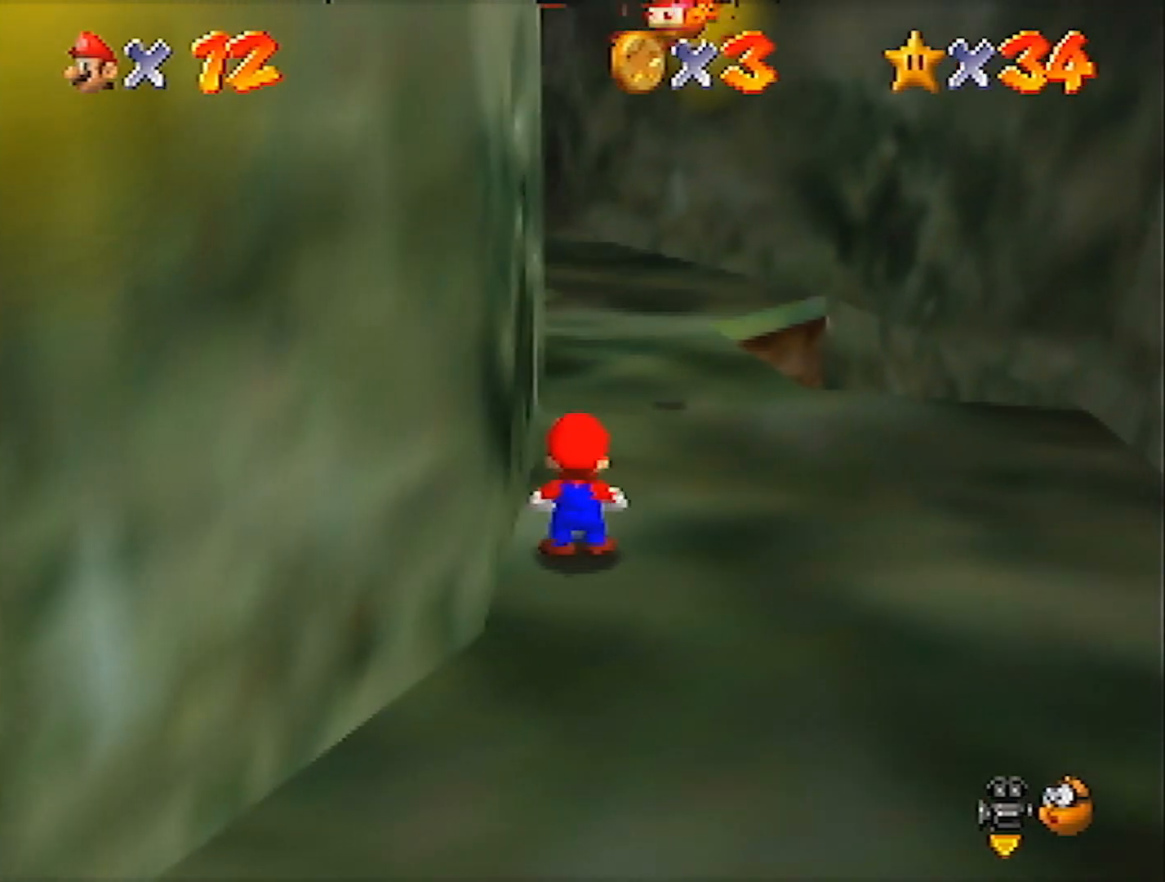
{"buttons": [], "left_stick": "center", "events": [[166, "A", "down"], [333, "A", "up"], [333, "left_stick", "up-right"], [500, "left_stick", "center"]]}
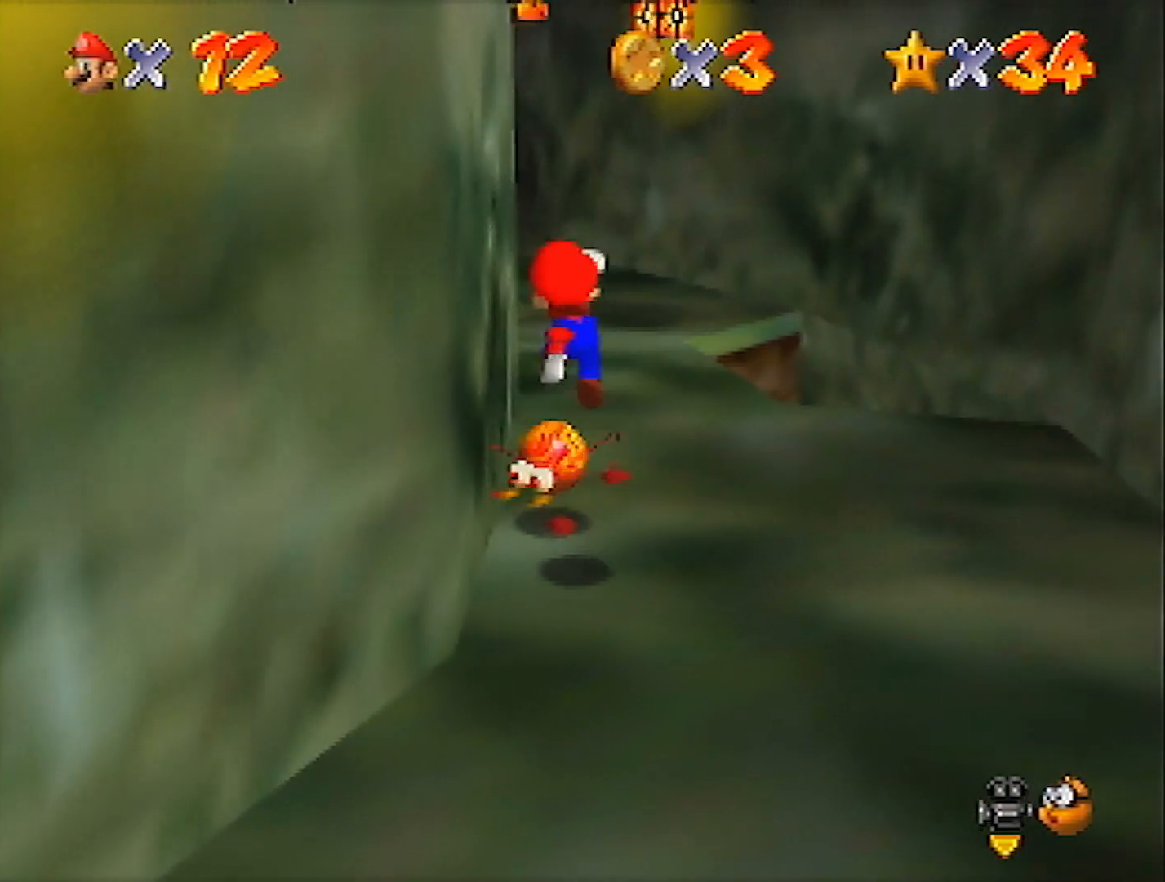
{"buttons": [], "left_stick": "up", "events": [[300, "left_stick", "up"], [401, "B", "down"], [501, "B", "up"]]}
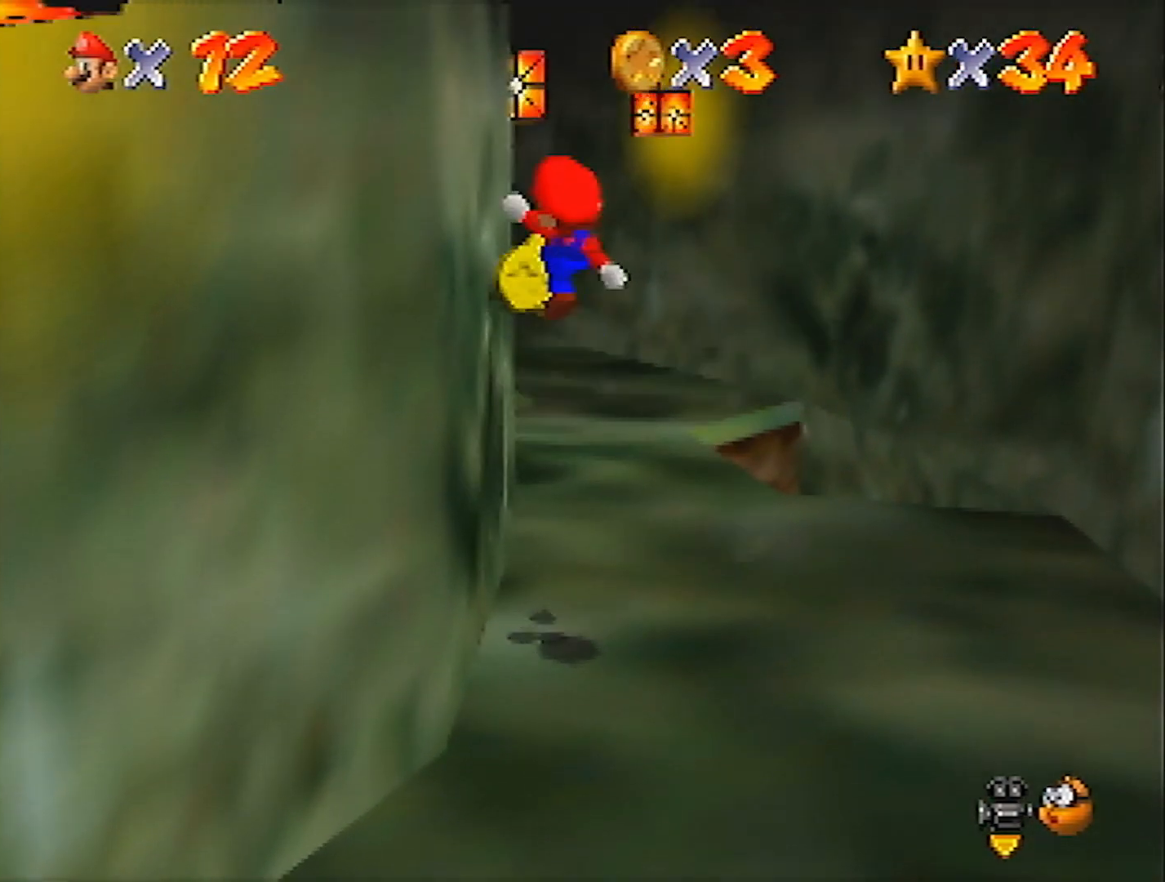
{"buttons": [], "left_stick": "up", "events": []}
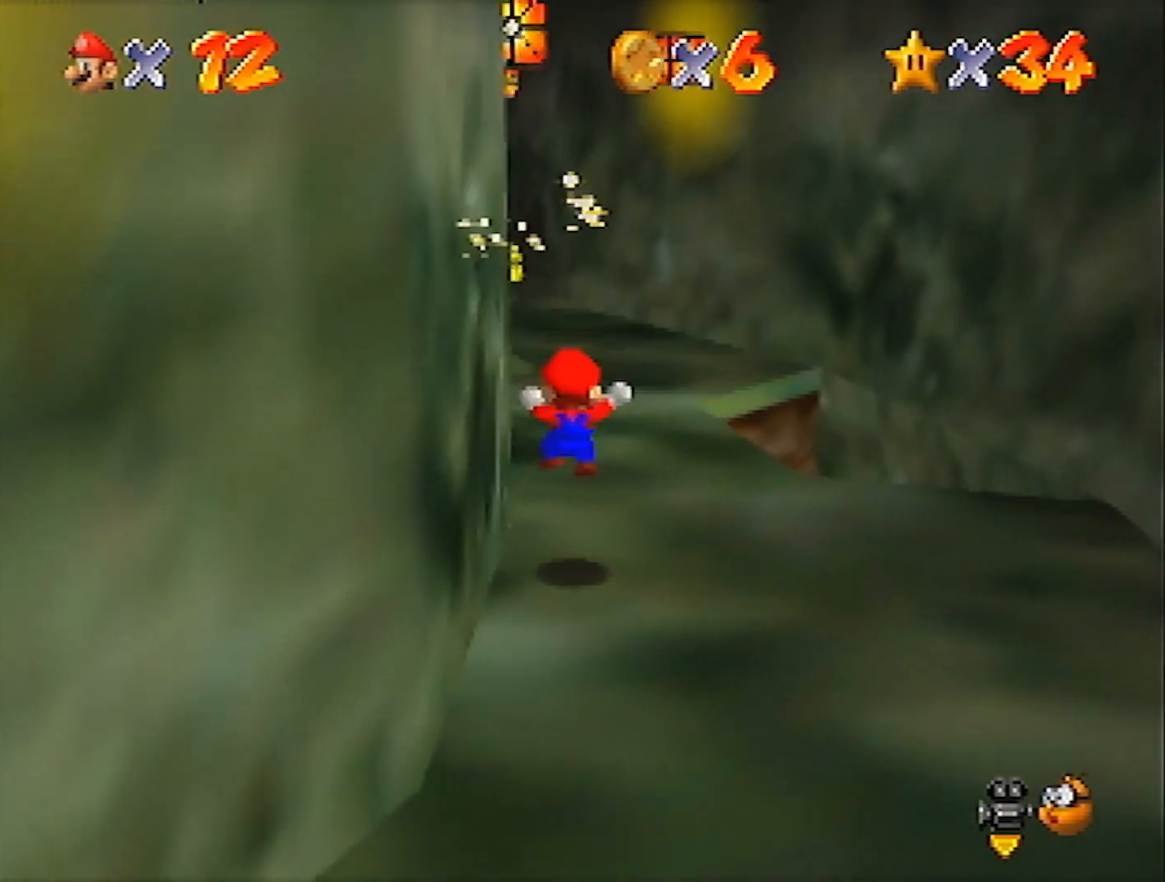
{"buttons": ["A", "Z"], "left_stick": "up", "events": [[334, "Z", "down"], [400, "A", "down"]]}
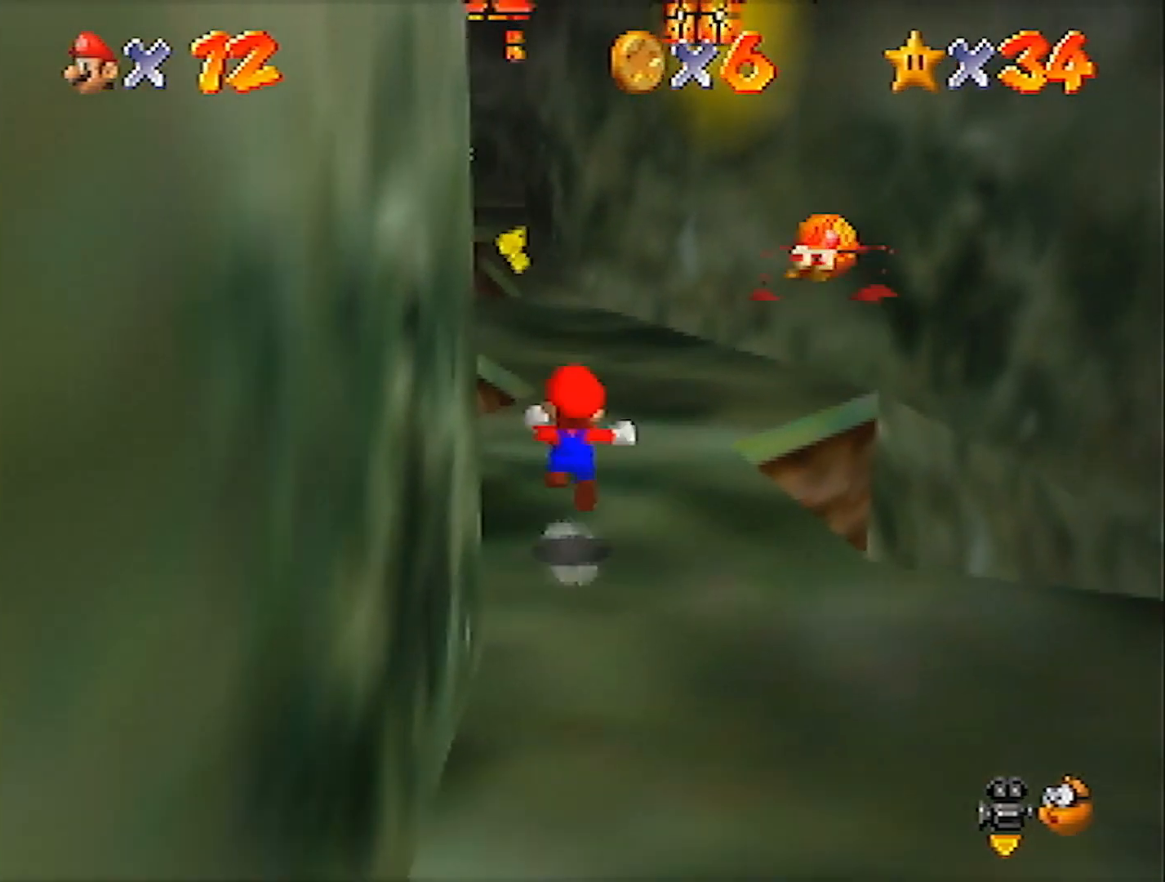
{"buttons": [], "left_stick": "up", "events": [[33, "A", "up"], [166, "C_UP", "down"], [300, "C_UP", "up"], [333, "Z", "up"]]}
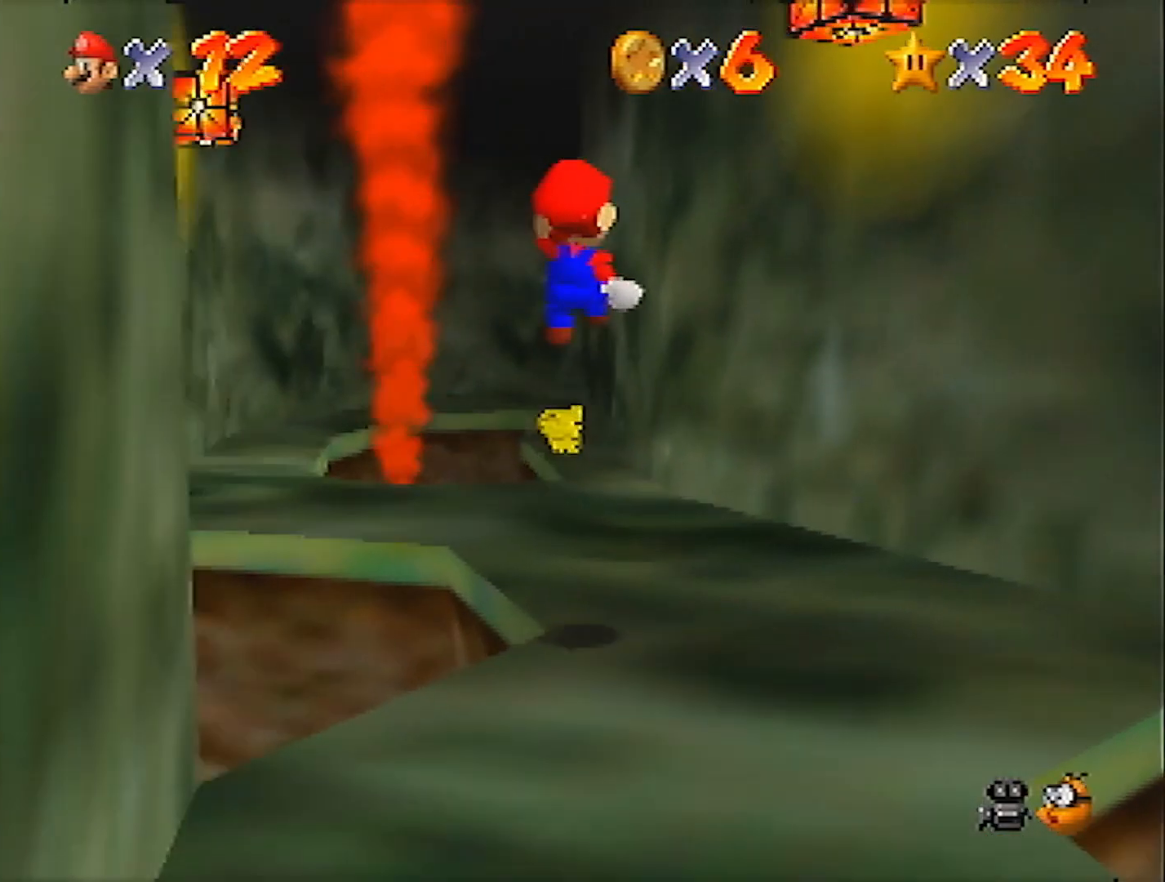
{"buttons": [], "left_stick": "up", "events": []}
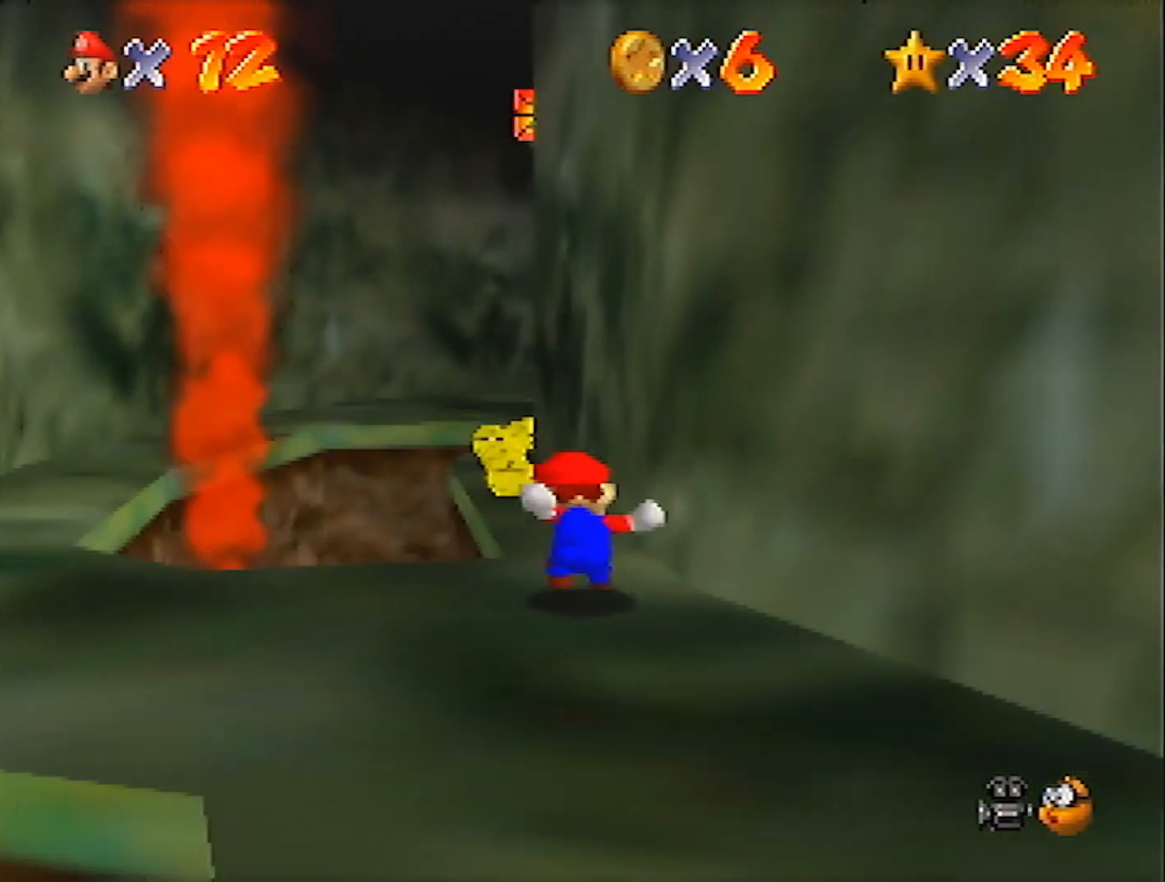
{"buttons": ["B"], "left_stick": "up", "events": [[400, "B", "down"]]}
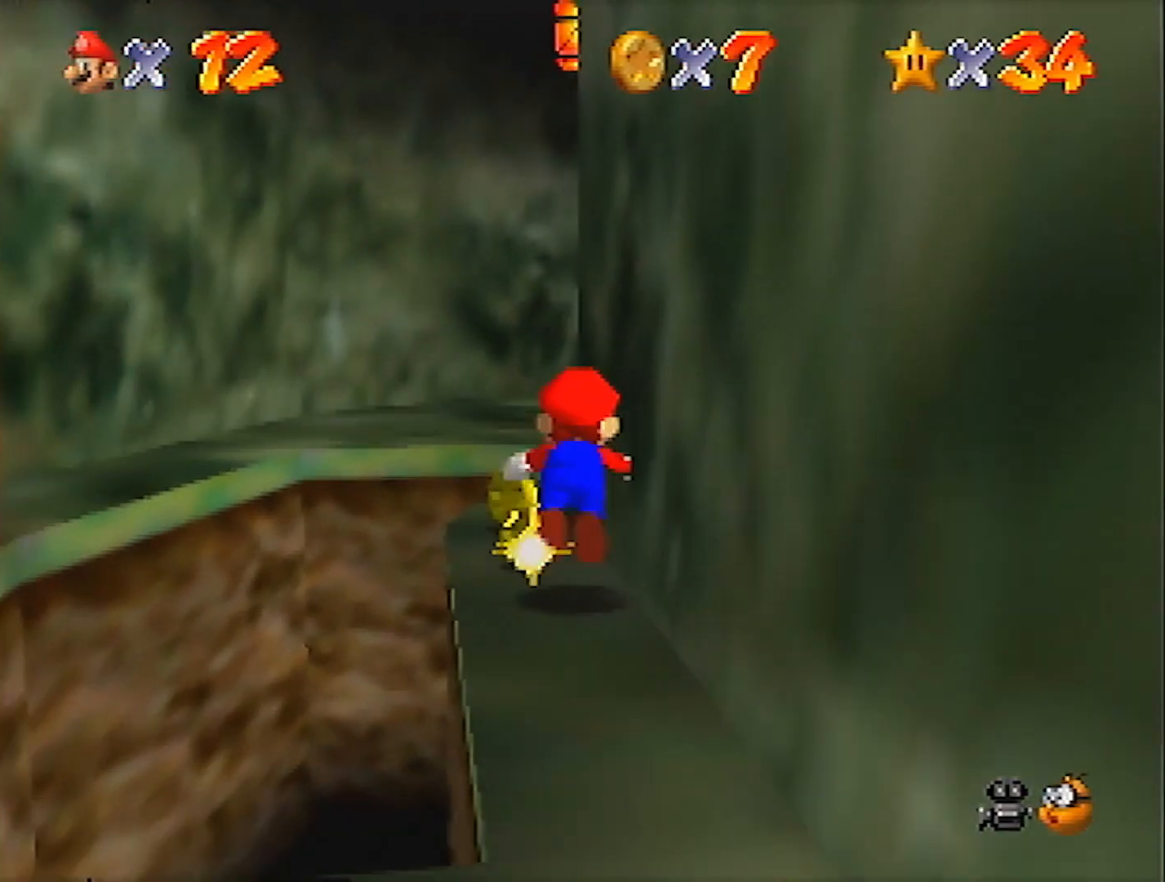
{"buttons": [], "left_stick": "up", "events": [[67, "B", "up"], [67, "left_stick", "up-right"], [234, "A", "down"], [267, "B", "down"], [400, "A", "up"], [400, "B", "up"], [501, "left_stick", "up"]]}
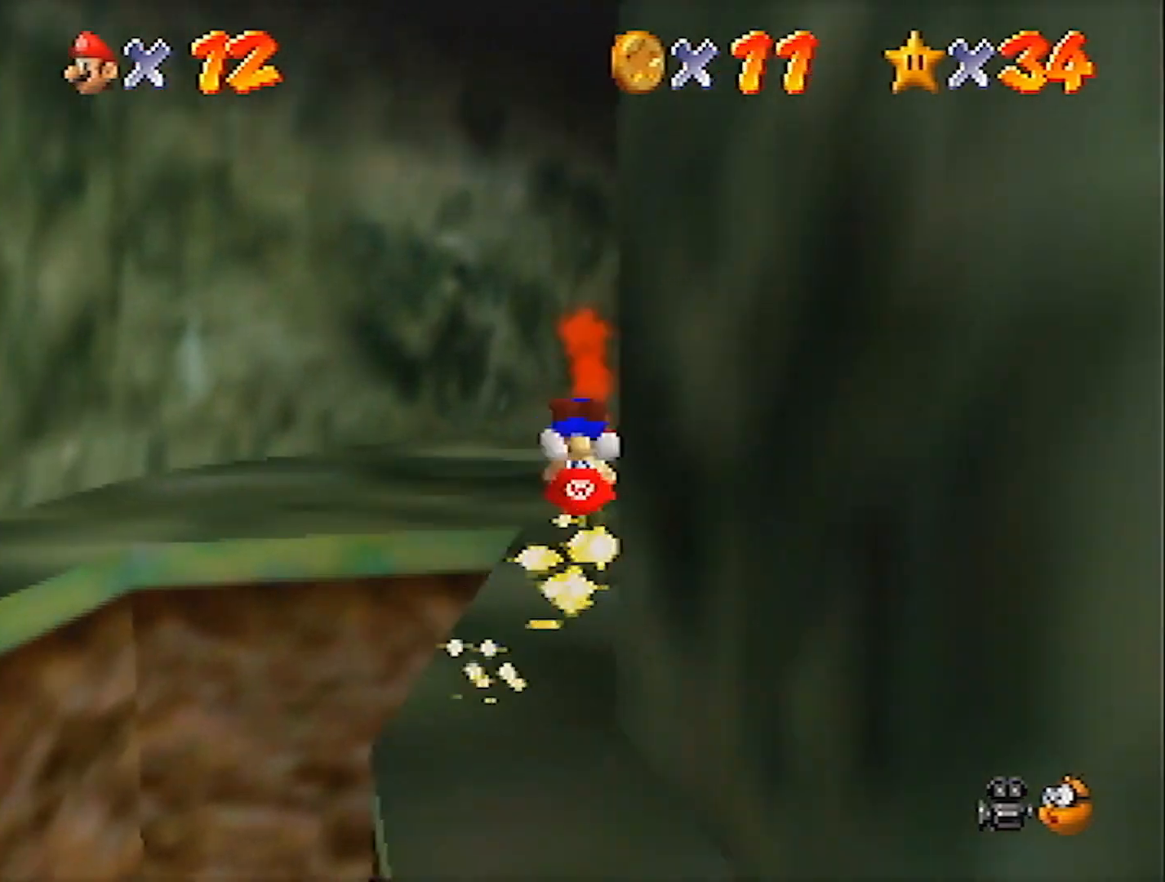
{"buttons": [], "left_stick": "up-right", "events": [[333, "B", "down"], [400, "B", "up"], [500, "left_stick", "up-right"]]}
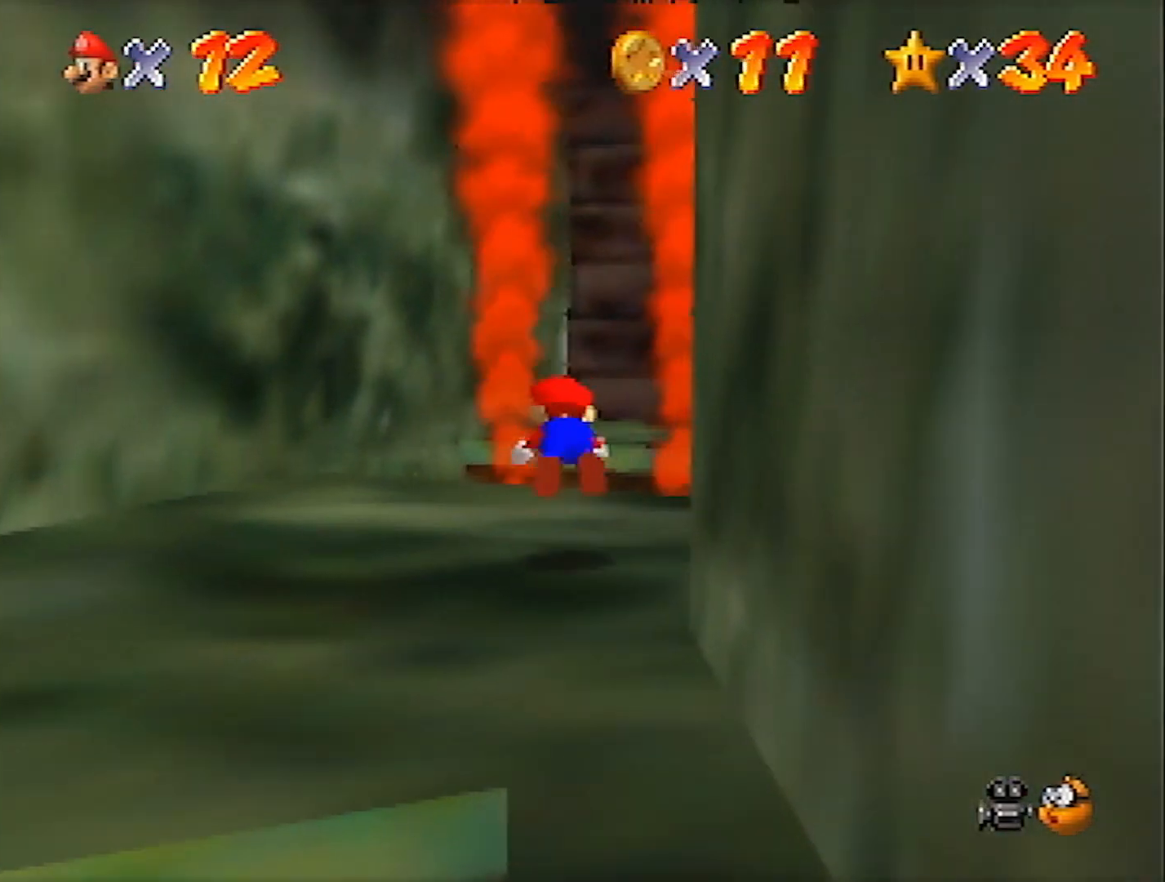
{"buttons": ["C_RIGHT"], "left_stick": "up-right", "events": [[167, "A", "down"], [200, "B", "down"], [367, "A", "up"], [367, "B", "up"], [467, "C_RIGHT", "down"]]}